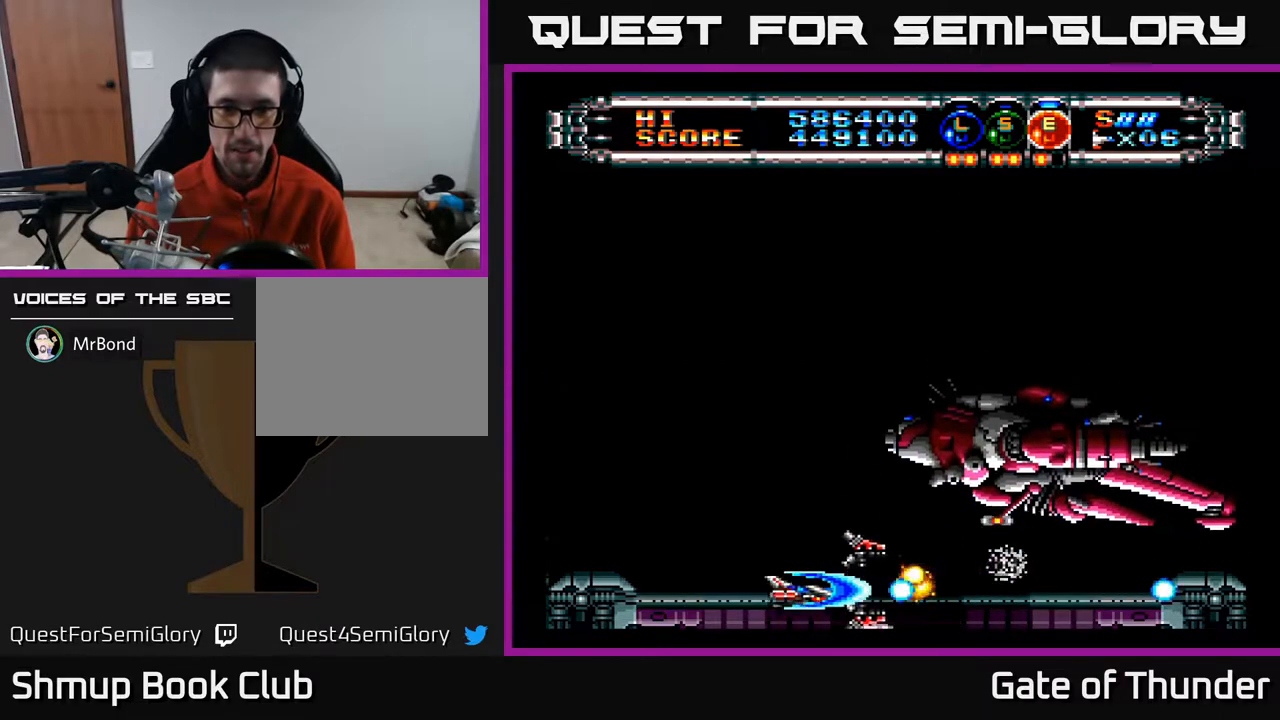
Gameplay with a controller (Xbox layout); each line is a JSON object with the inputs held at the frame after it. "events" lists button and stick changes between this image and that frame as [ms after this image, input, new state], when the widget could be followed in between. Not read: right_stick.
{"buttons": ["A", "DPAD_UP"], "left_stick": "center", "events": [[133, "DPAD_UP", "down"], [183, "DPAD_LEFT", "up"]]}
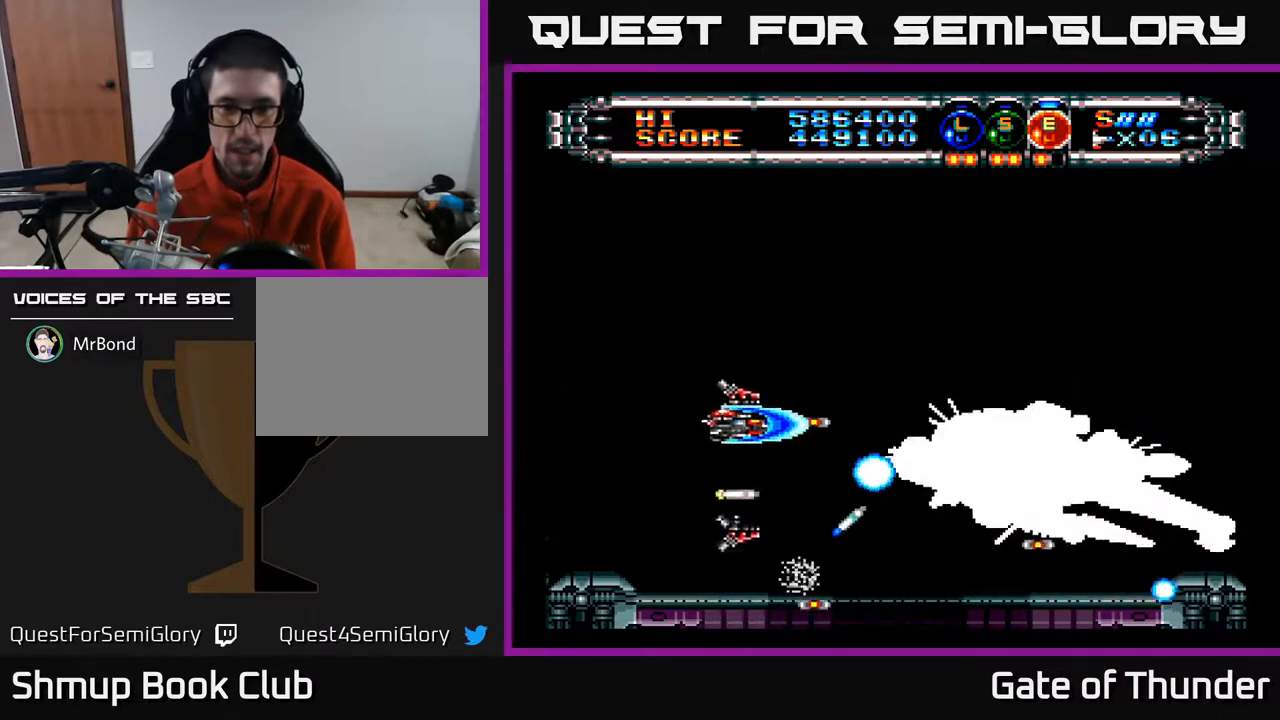
{"buttons": ["A", "DPAD_LEFT"], "left_stick": "center", "events": [[17, "DPAD_RIGHT", "down"], [183, "DPAD_RIGHT", "up"], [383, "DPAD_LEFT", "down"], [483, "DPAD_UP", "up"]]}
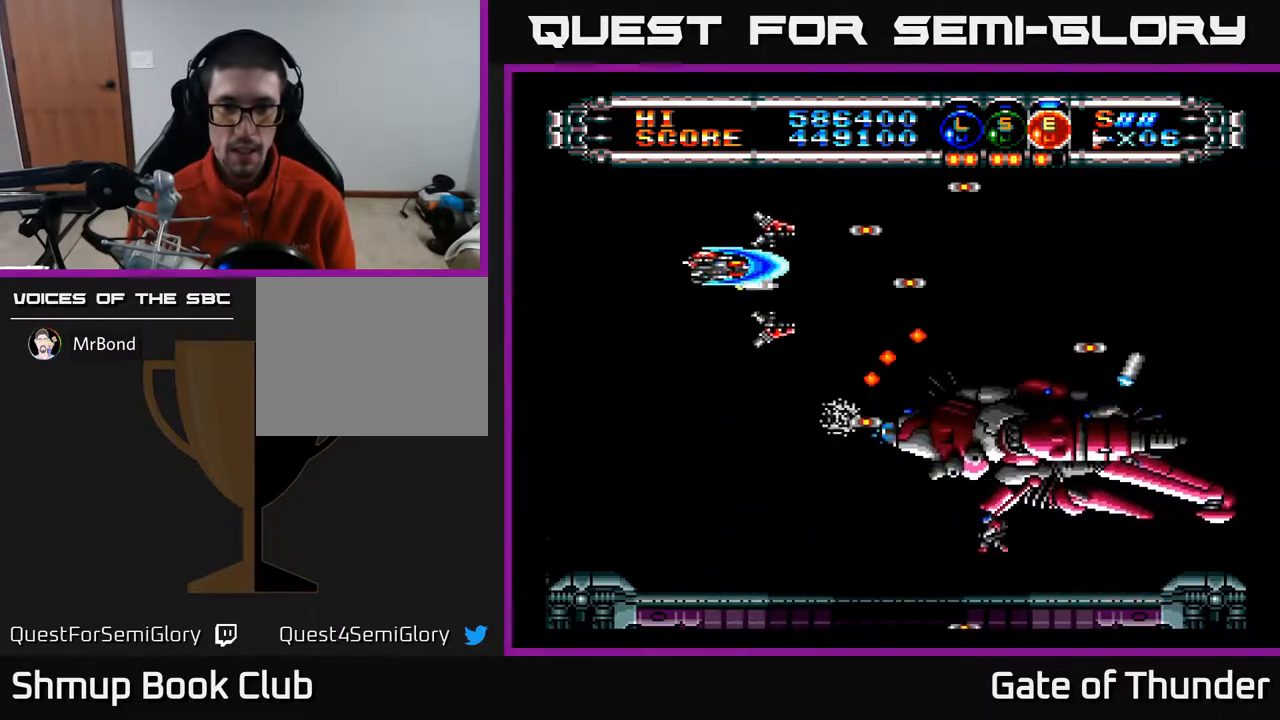
{"buttons": ["A", "DPAD_DOWN", "DPAD_RIGHT"], "left_stick": "center", "events": [[83, "DPAD_DOWN", "down"], [383, "DPAD_LEFT", "up"], [450, "DPAD_RIGHT", "down"]]}
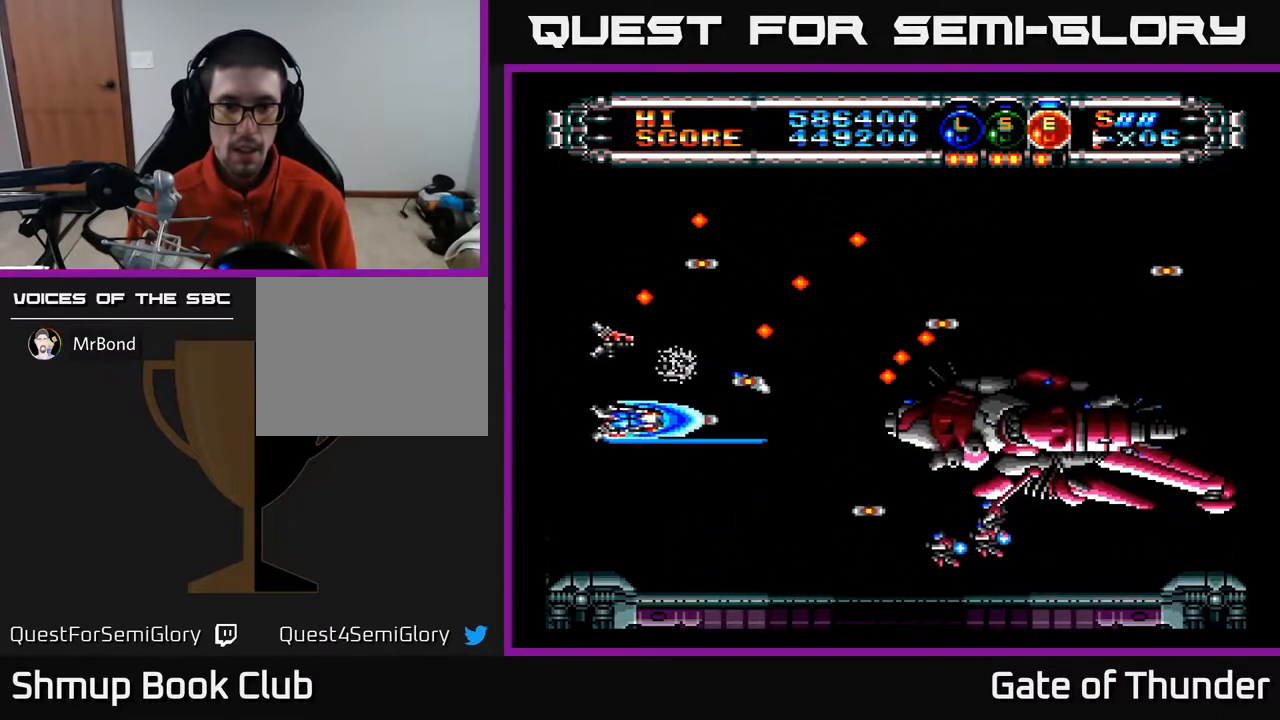
{"buttons": ["A", "DPAD_RIGHT"], "left_stick": "center", "events": [[67, "DPAD_RIGHT", "up"], [233, "DPAD_RIGHT", "down"], [250, "DPAD_DOWN", "up"], [333, "DPAD_DOWN", "down"], [350, "DPAD_RIGHT", "up"], [433, "DPAD_RIGHT", "down"], [450, "DPAD_DOWN", "up"]]}
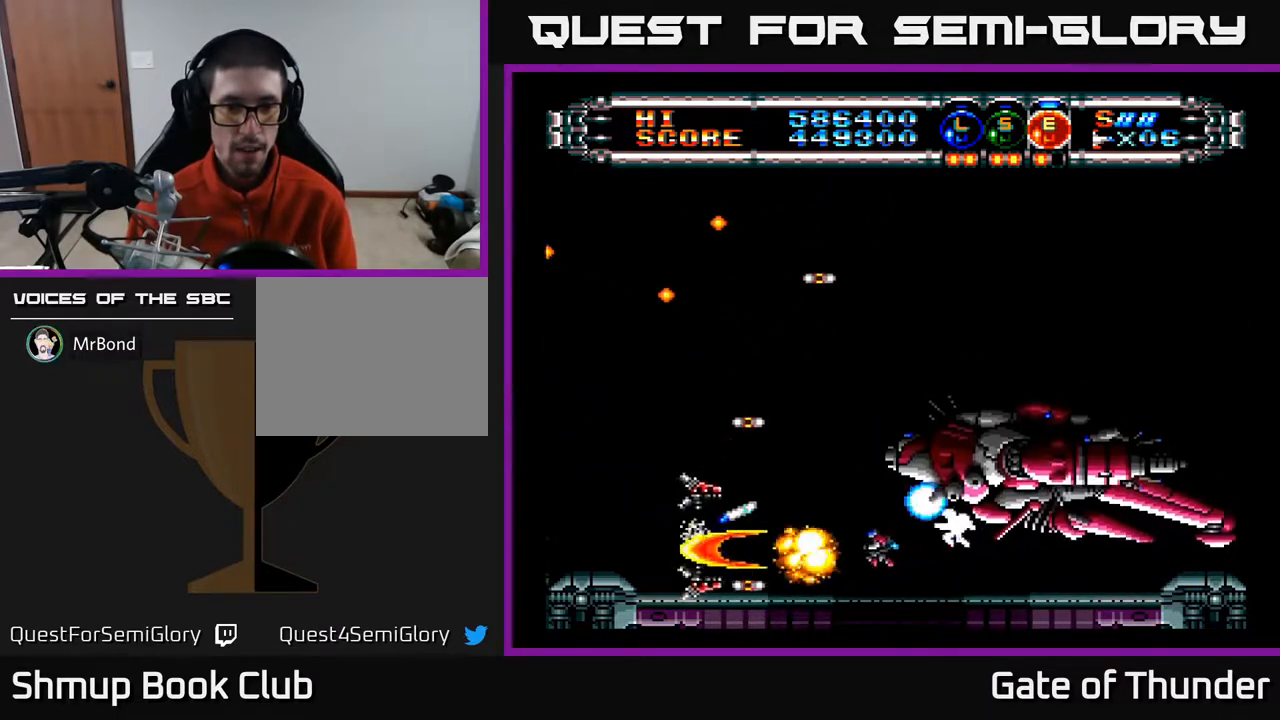
{"buttons": ["A", "DPAD_UP"], "left_stick": "center", "events": [[33, "DPAD_RIGHT", "up"], [50, "DPAD_UP", "down"], [117, "DPAD_UP", "up"], [183, "DPAD_RIGHT", "down"], [283, "DPAD_UP", "down"], [300, "DPAD_RIGHT", "up"]]}
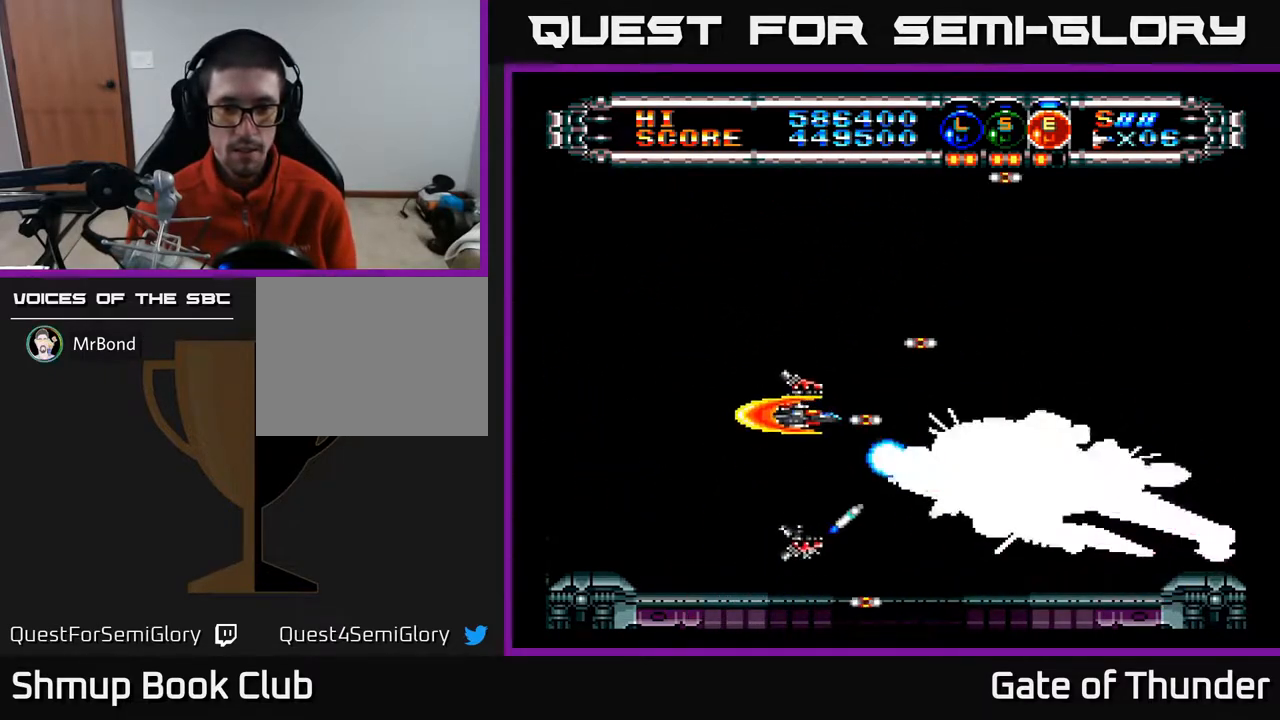
{"buttons": ["A", "DPAD_DOWN", "DPAD_LEFT"], "left_stick": "center", "events": [[33, "DPAD_UP", "up"], [83, "DPAD_RIGHT", "down"], [100, "DPAD_UP", "down"], [367, "DPAD_RIGHT", "up"], [400, "DPAD_LEFT", "down"], [400, "DPAD_UP", "up"], [483, "DPAD_DOWN", "down"]]}
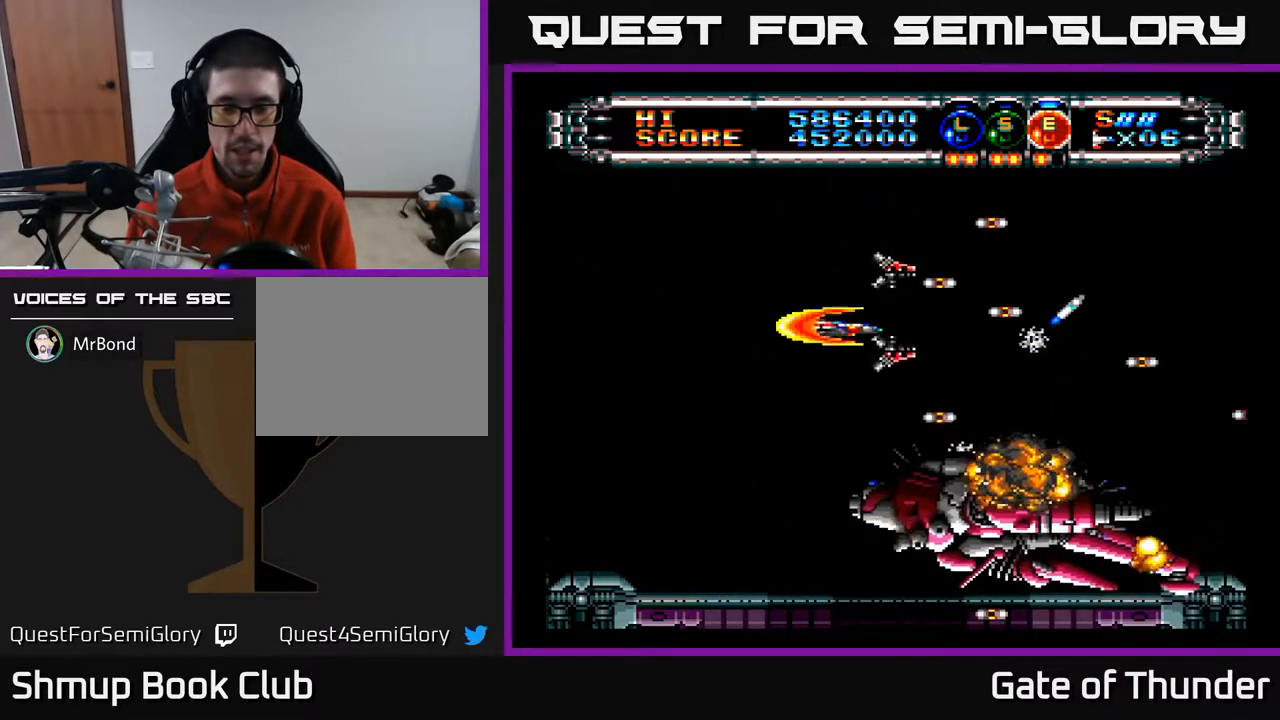
{"buttons": ["A"], "left_stick": "center", "events": [[50, "DPAD_LEFT", "up"], [217, "DPAD_DOWN", "up"], [217, "DPAD_LEFT", "down"], [367, "DPAD_LEFT", "up"]]}
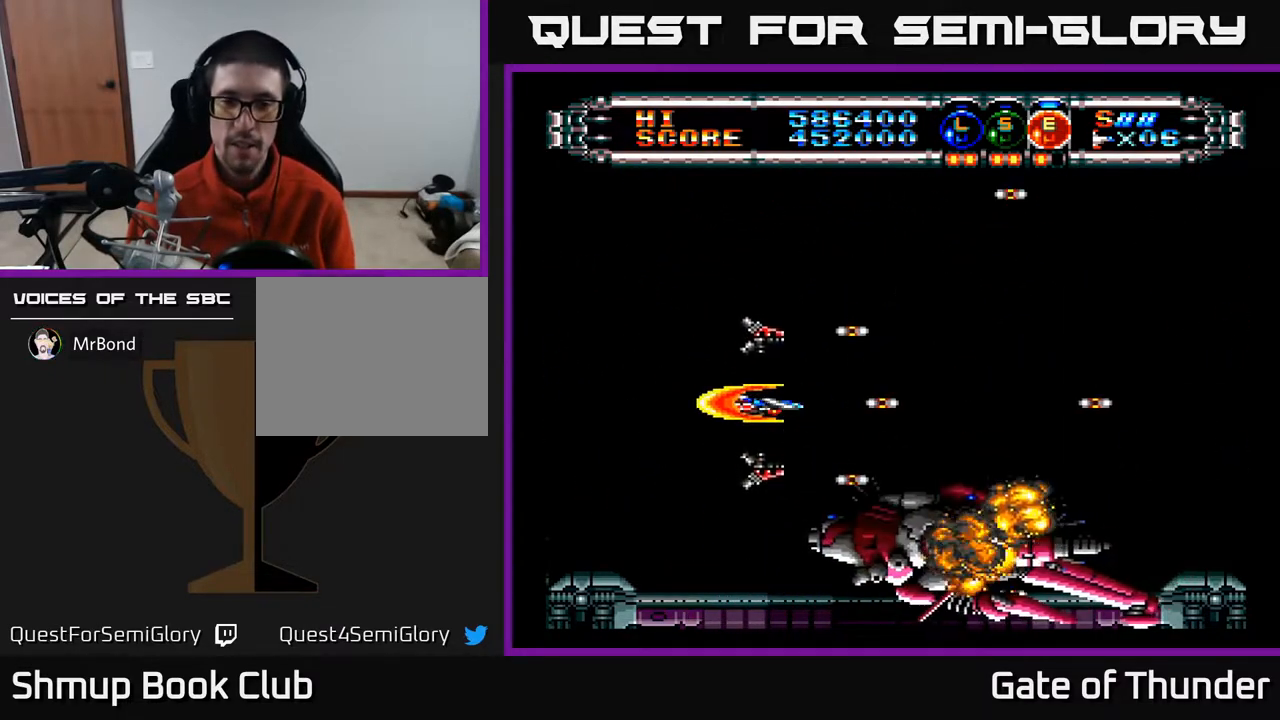
{"buttons": ["A"], "left_stick": "center", "events": []}
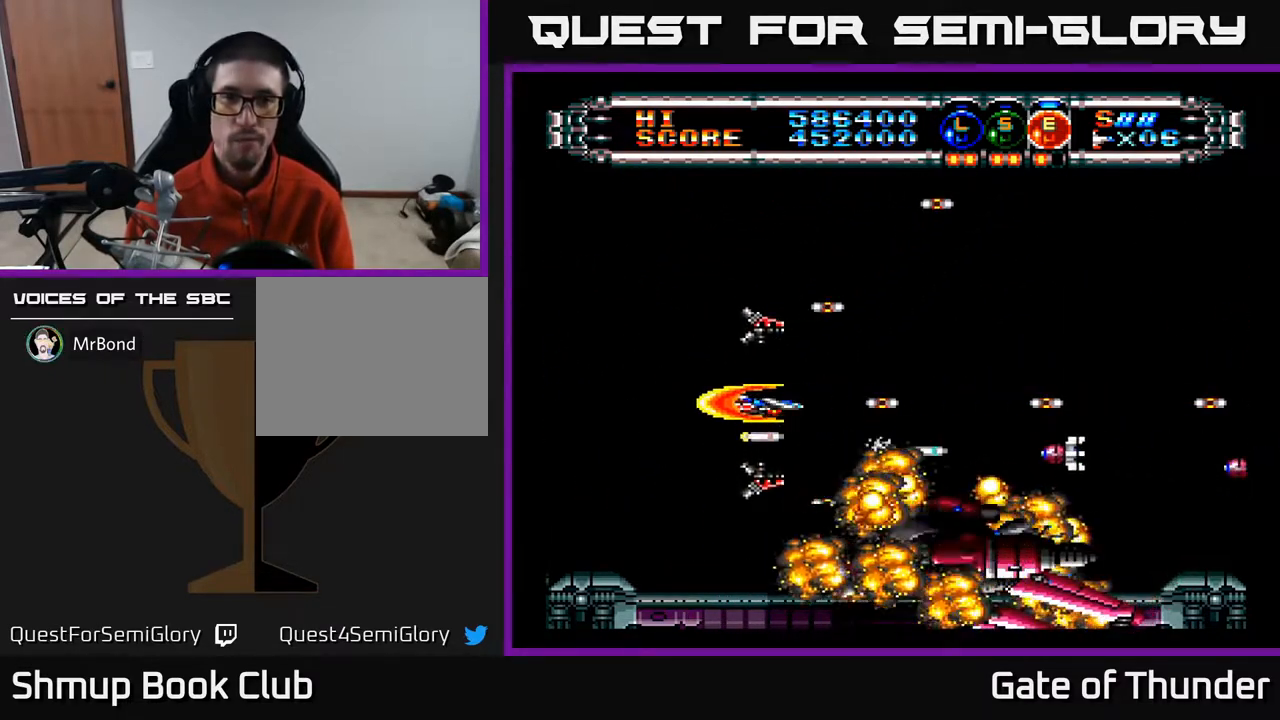
{"buttons": ["A", "DPAD_RIGHT"], "left_stick": "center", "events": [[167, "DPAD_UP", "down"], [400, "DPAD_RIGHT", "down"], [433, "DPAD_UP", "up"]]}
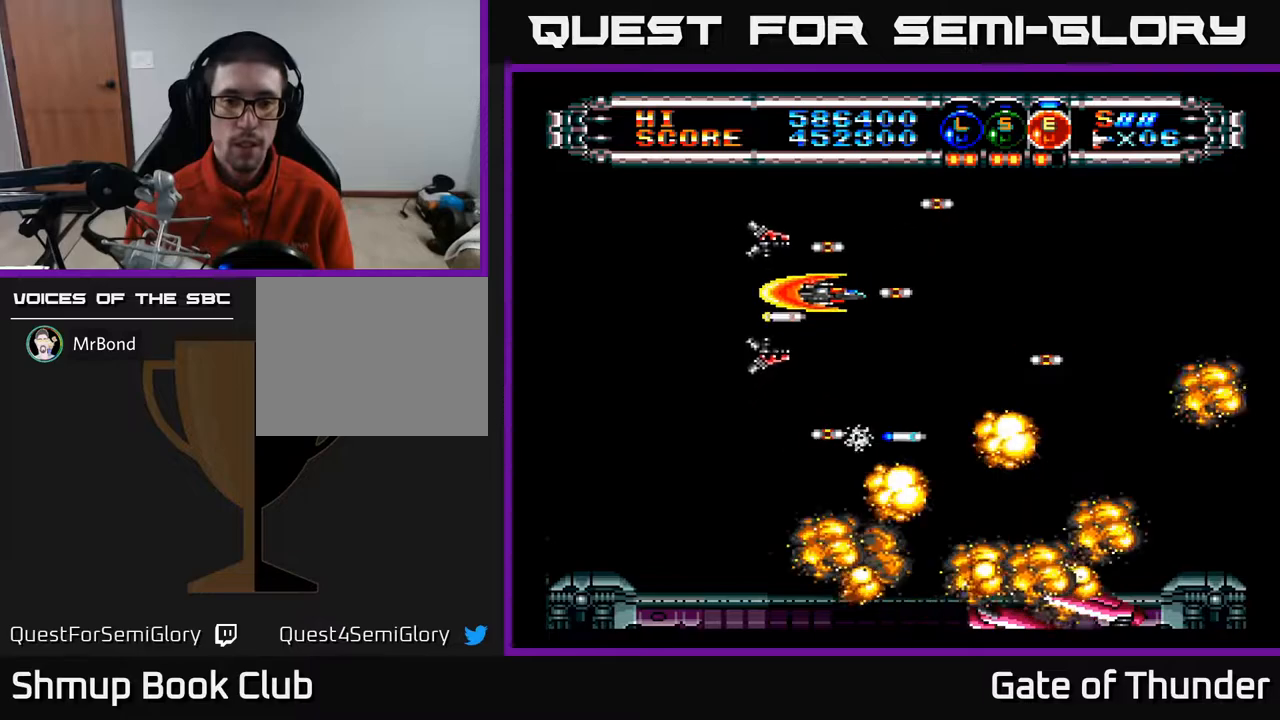
{"buttons": ["A", "DPAD_DOWN", "DPAD_RIGHT"], "left_stick": "center", "events": [[50, "DPAD_DOWN", "down"], [83, "DPAD_RIGHT", "up"], [150, "DPAD_DOWN", "up"], [150, "DPAD_LEFT", "down"], [267, "DPAD_DOWN", "down"], [283, "DPAD_LEFT", "up"], [400, "DPAD_RIGHT", "down"]]}
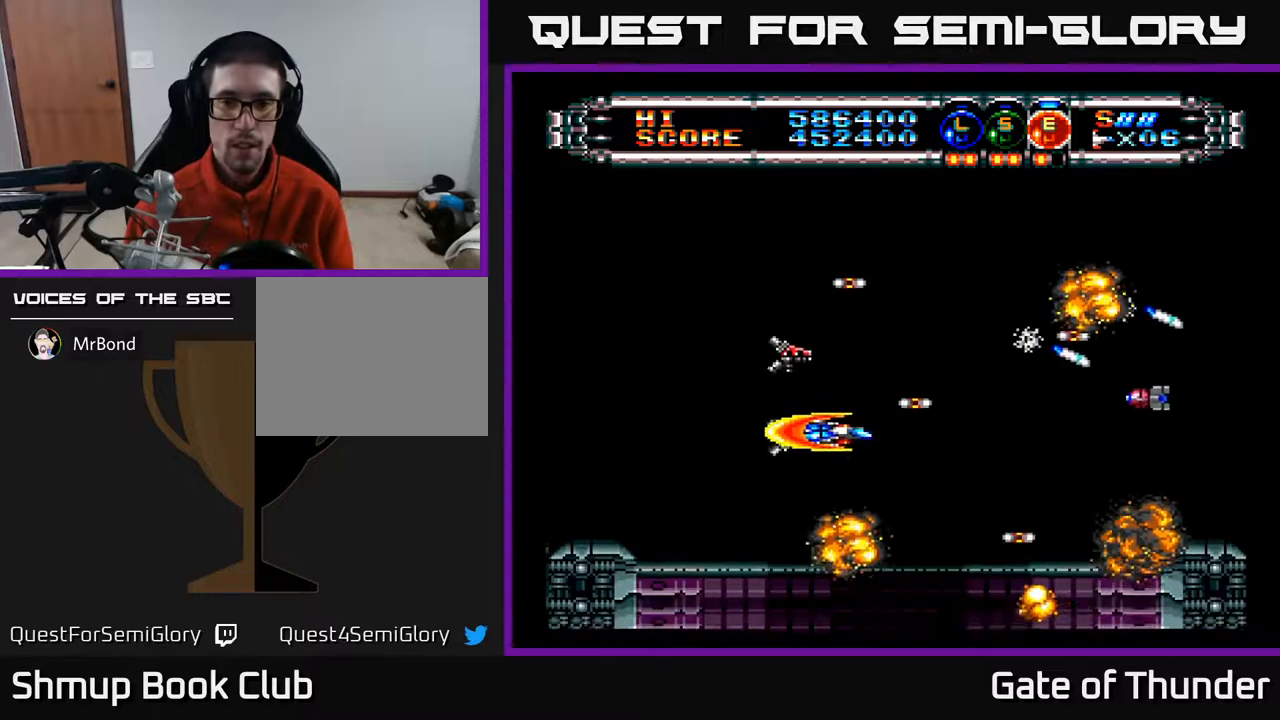
{"buttons": ["A"], "left_stick": "center", "events": [[33, "DPAD_DOWN", "up"], [183, "DPAD_RIGHT", "up"], [267, "DPAD_LEFT", "down"], [300, "DPAD_DOWN", "down"], [333, "DPAD_LEFT", "up"], [400, "DPAD_RIGHT", "down"], [433, "DPAD_DOWN", "up"], [500, "DPAD_RIGHT", "up"]]}
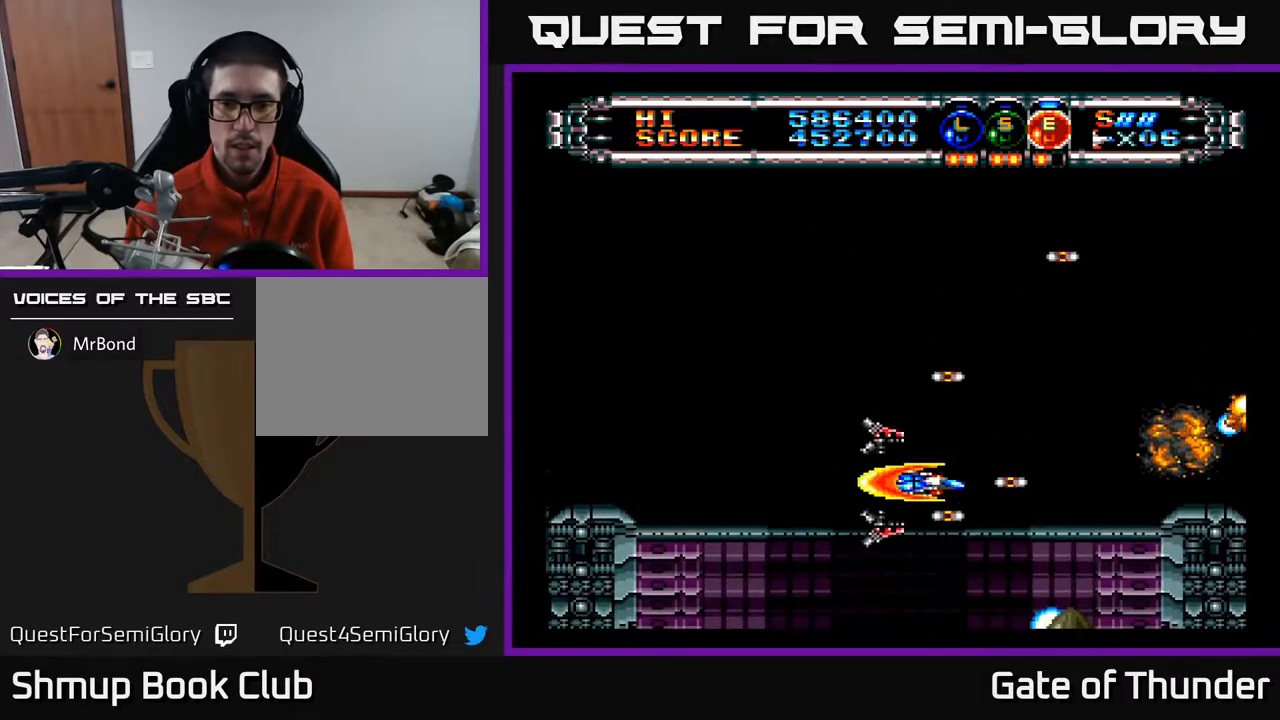
{"buttons": ["A", "DPAD_UP"], "left_stick": "center", "events": [[50, "DPAD_LEFT", "down"], [150, "DPAD_LEFT", "up"], [217, "DPAD_UP", "down"]]}
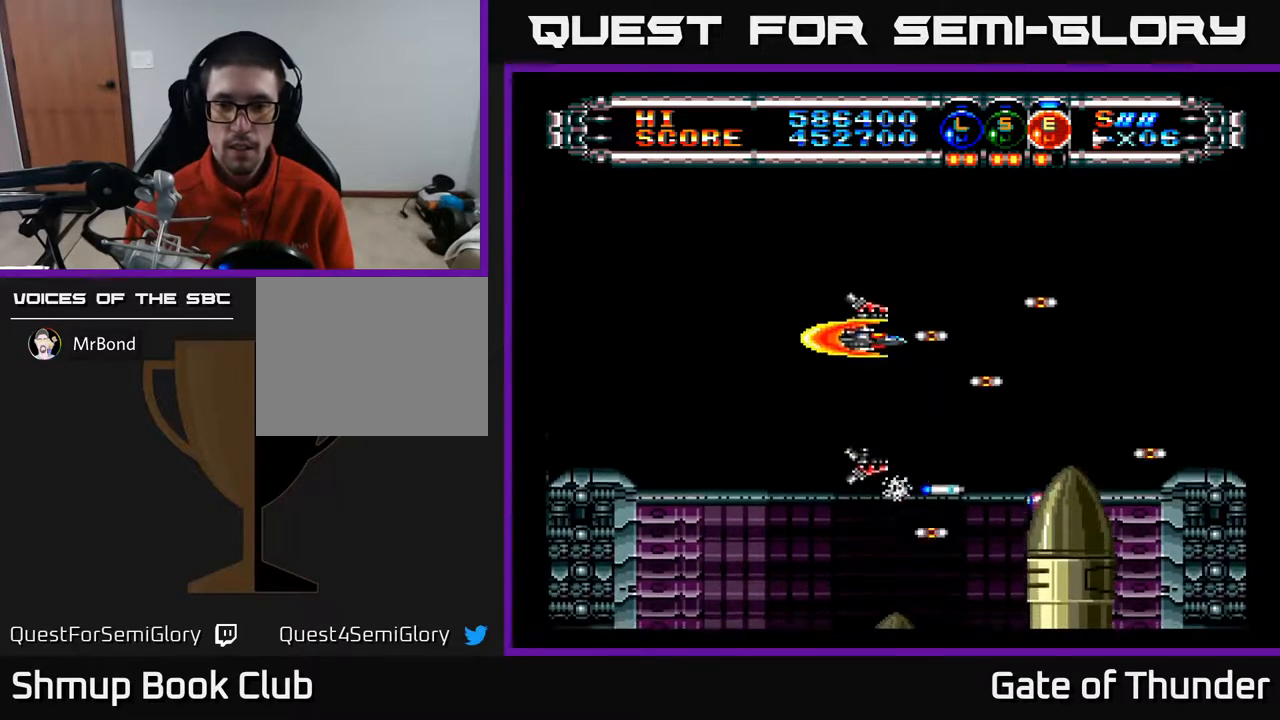
{"buttons": ["A", "DPAD_LEFT"], "left_stick": "center", "events": [[50, "DPAD_UP", "up"], [333, "DPAD_LEFT", "down"]]}
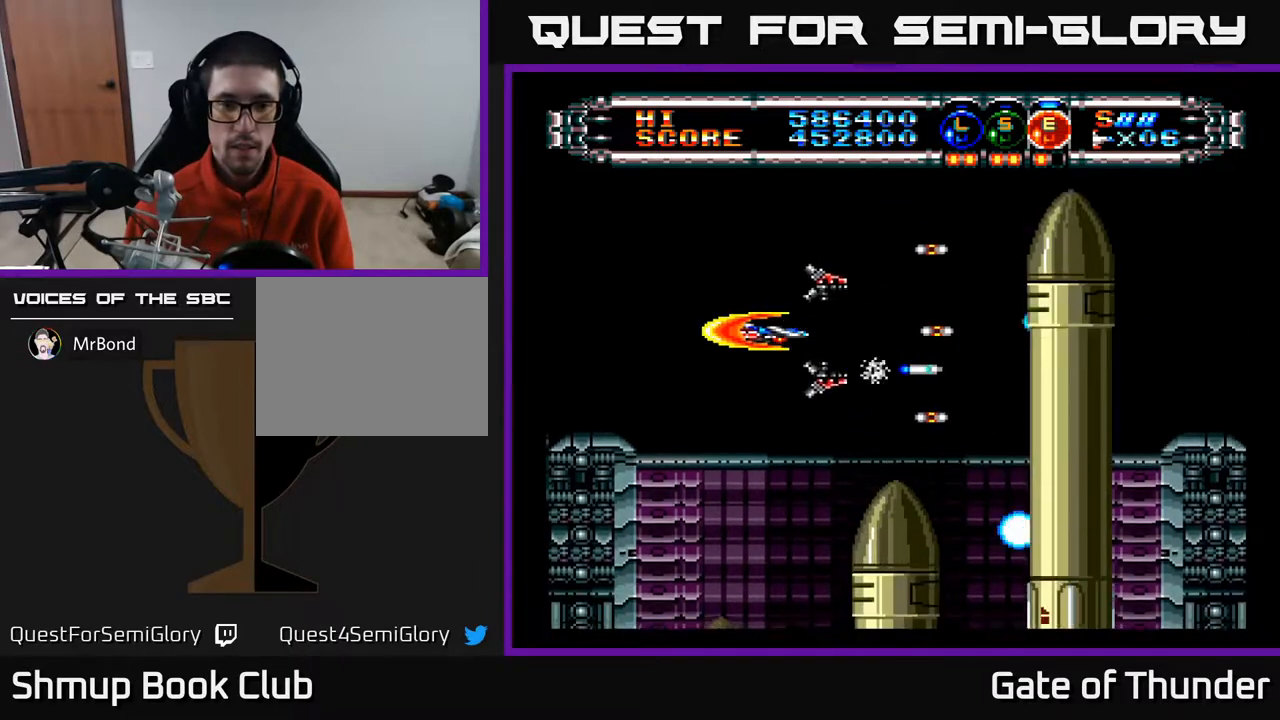
{"buttons": ["A"], "left_stick": "center", "events": [[50, "DPAD_LEFT", "up"], [350, "DPAD_RIGHT", "down"], [383, "DPAD_RIGHT", "up"]]}
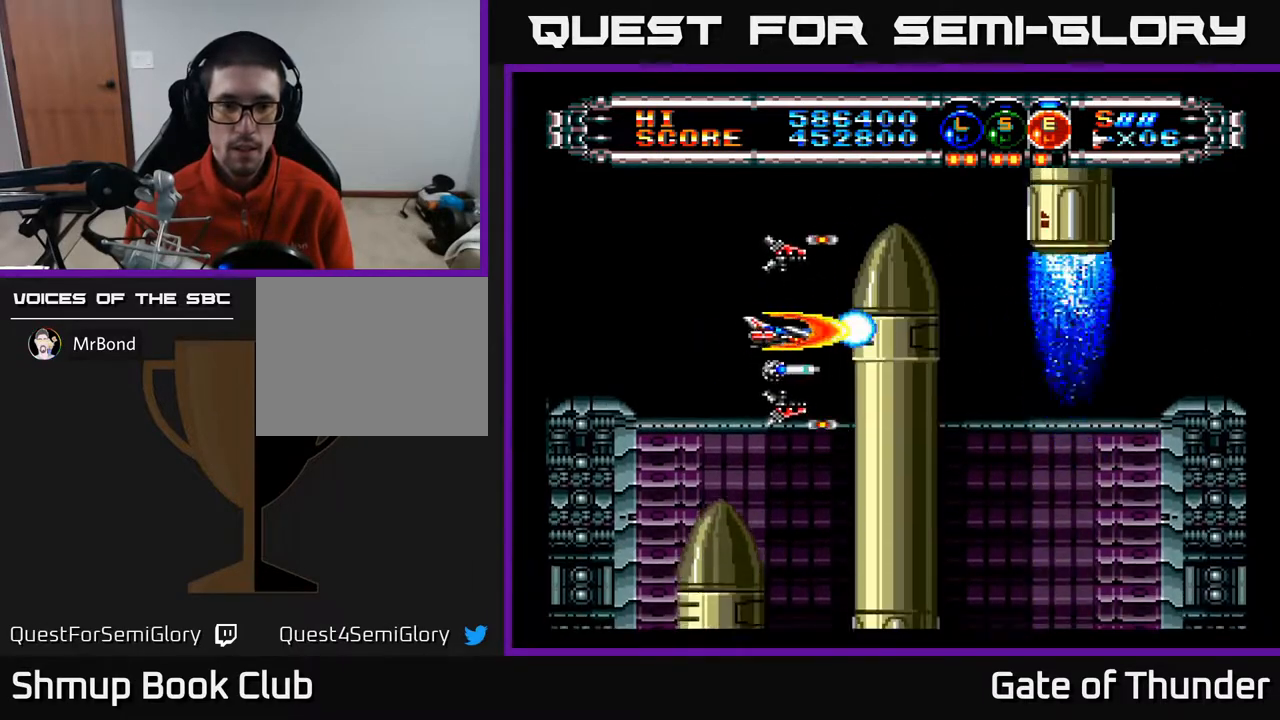
{"buttons": ["A"], "left_stick": "center", "events": [[250, "DPAD_RIGHT", "down"], [283, "DPAD_RIGHT", "up"]]}
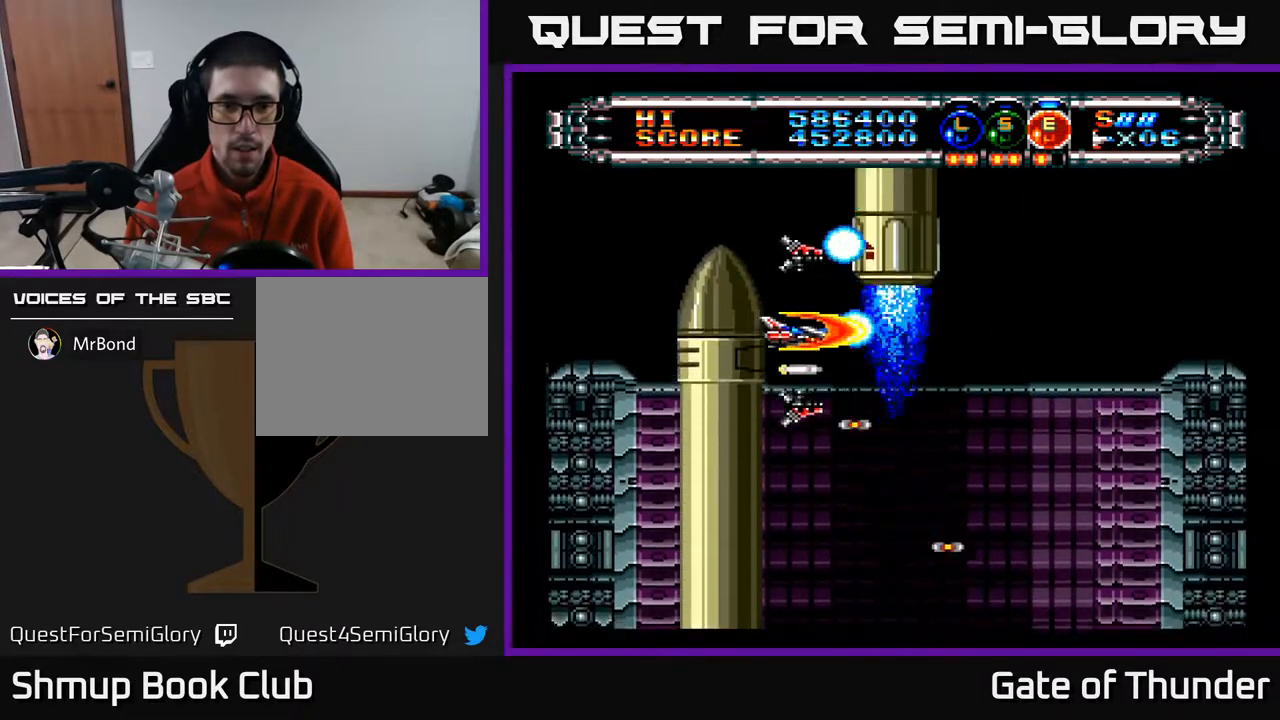
{"buttons": ["A"], "left_stick": "center", "events": []}
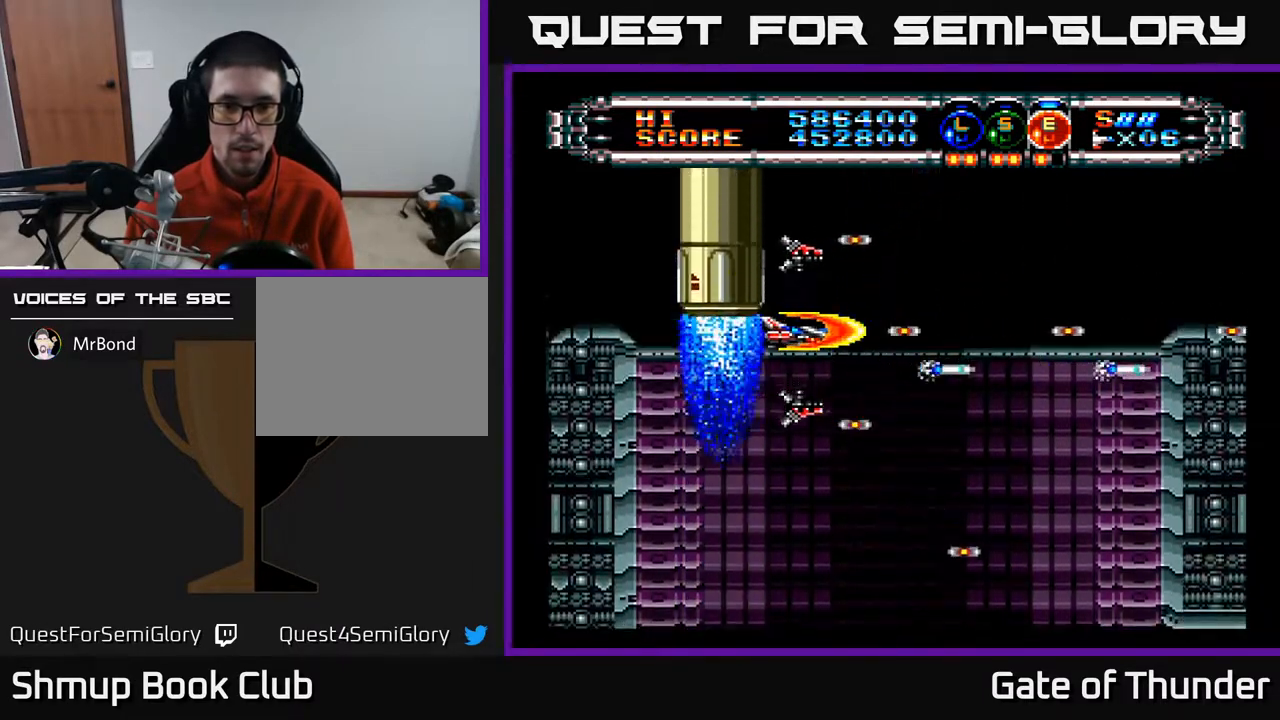
{"buttons": ["A", "DPAD_RIGHT"], "left_stick": "center", "events": [[33, "DPAD_RIGHT", "down"], [167, "DPAD_RIGHT", "up"], [483, "DPAD_RIGHT", "down"]]}
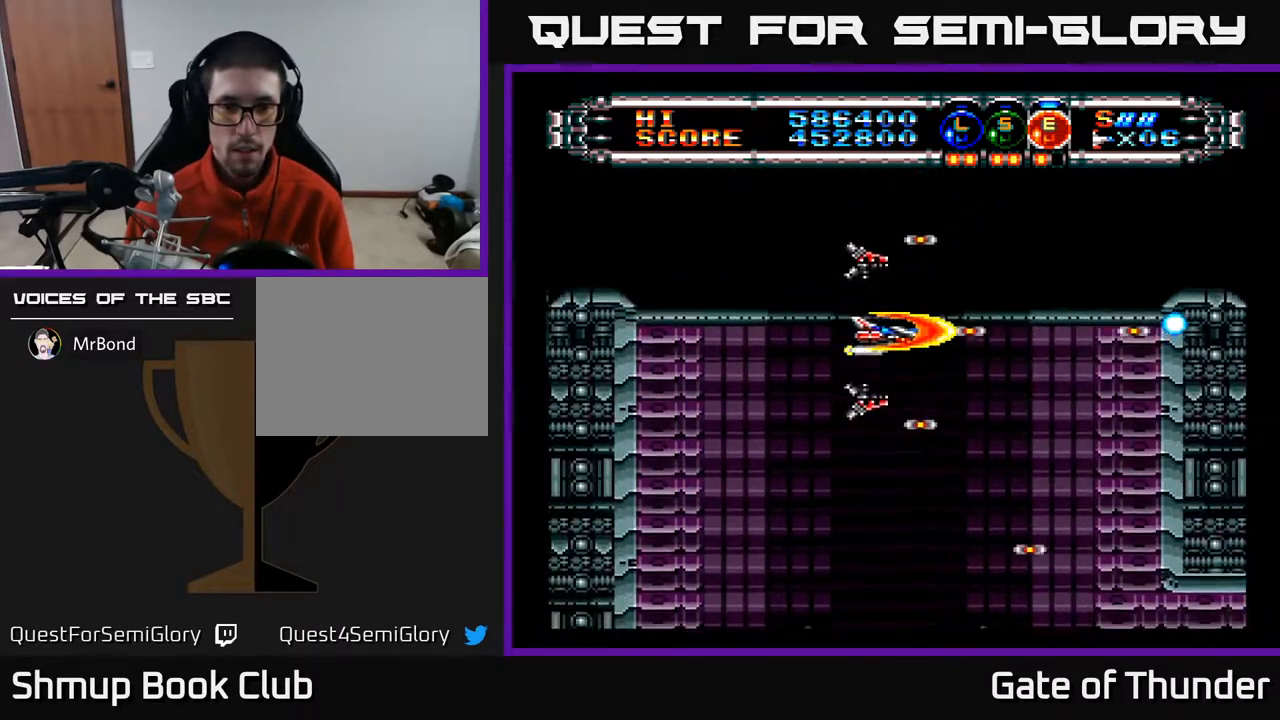
{"buttons": ["A"], "left_stick": "center", "events": [[33, "DPAD_RIGHT", "up"]]}
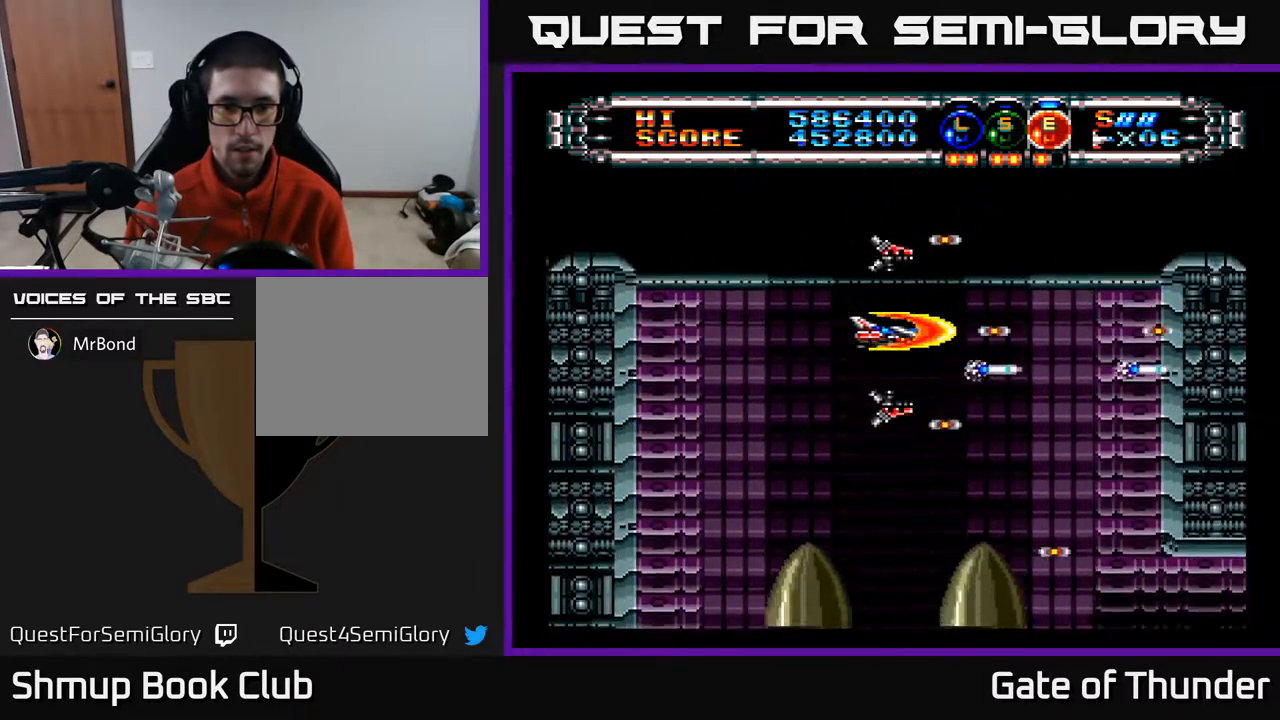
{"buttons": ["A"], "left_stick": "center", "events": []}
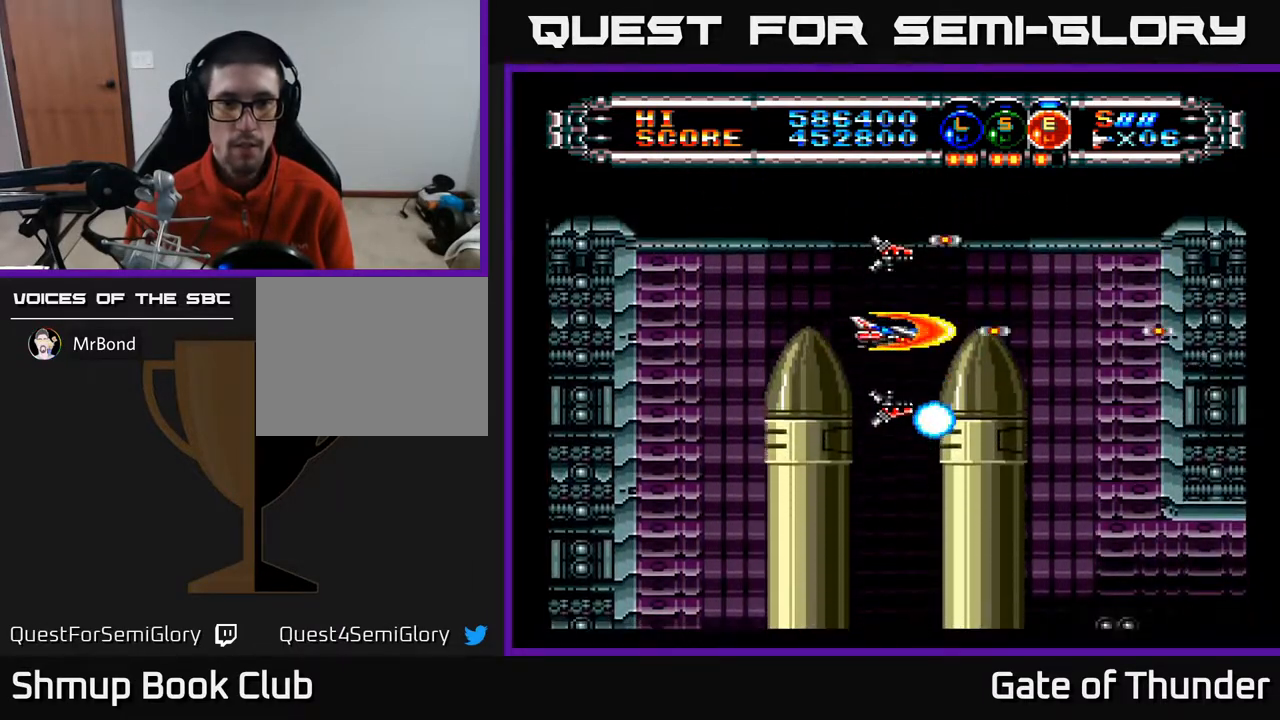
{"buttons": [], "left_stick": "center", "events": [[50, "A", "up"]]}
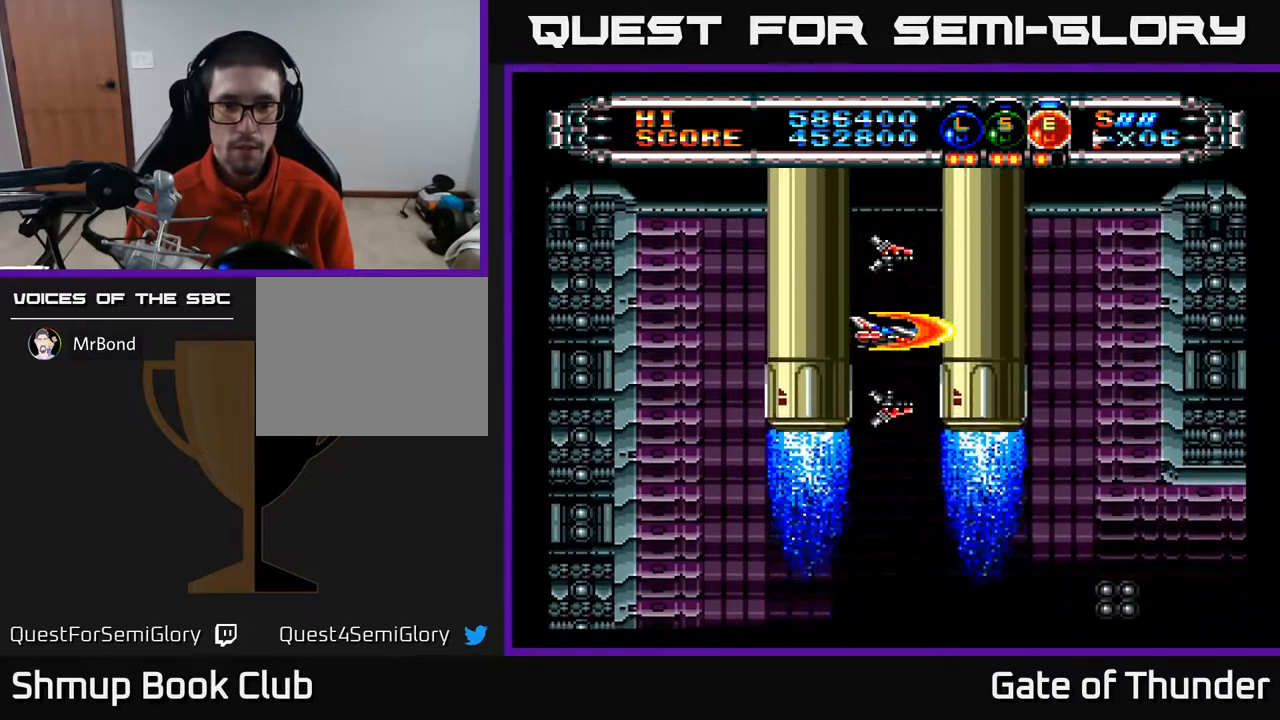
{"buttons": [], "left_stick": "center", "events": []}
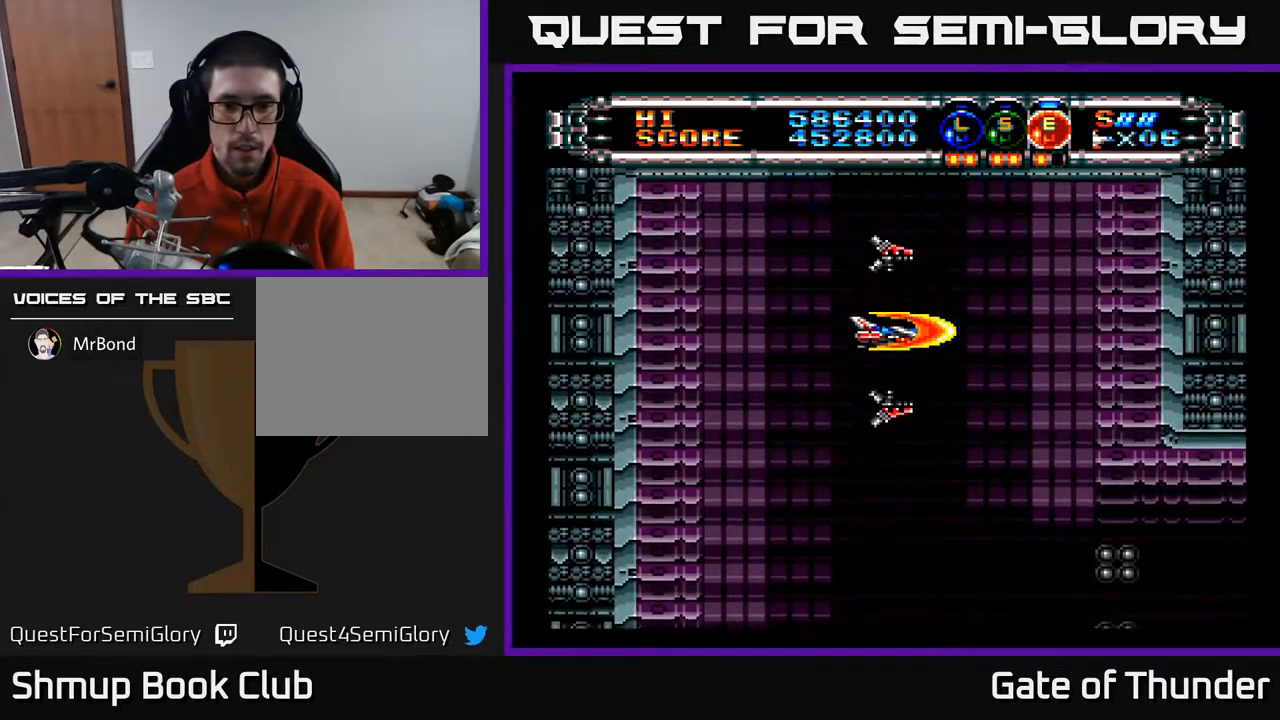
{"buttons": ["A"], "left_stick": "center", "events": [[67, "A", "down"], [283, "DPAD_LEFT", "down"], [467, "DPAD_LEFT", "up"]]}
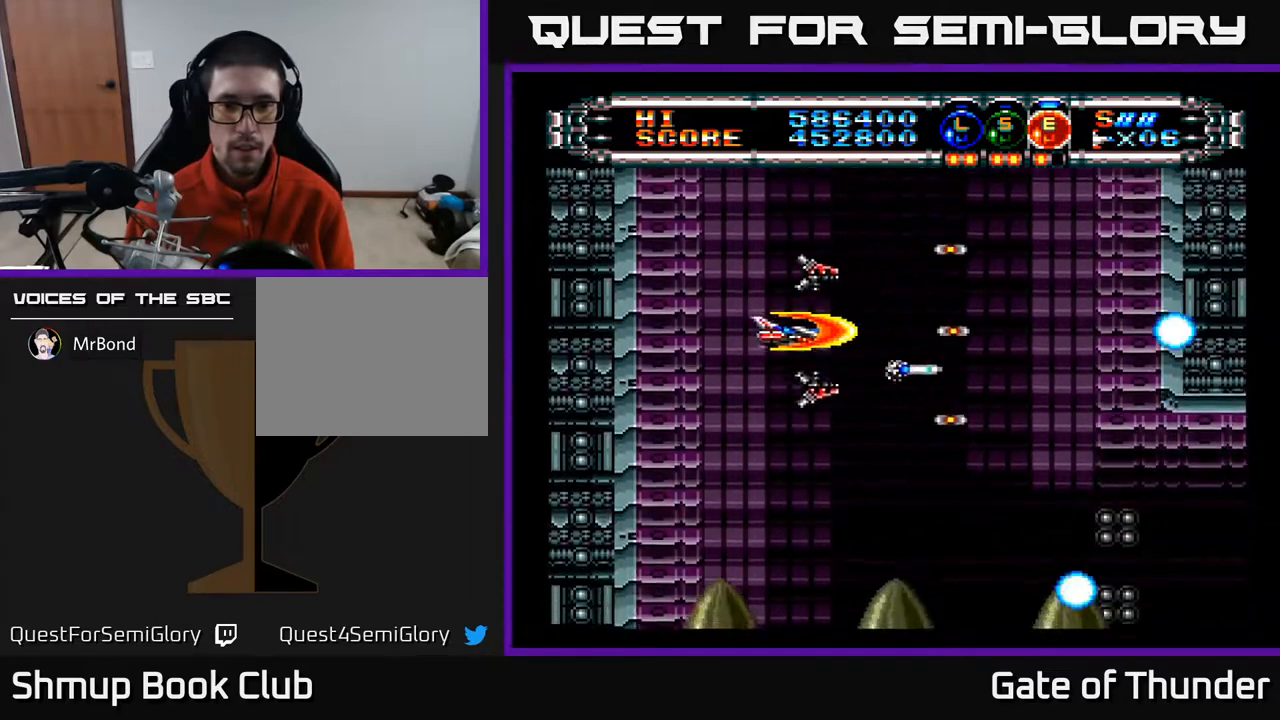
{"buttons": ["A"], "left_stick": "center", "events": []}
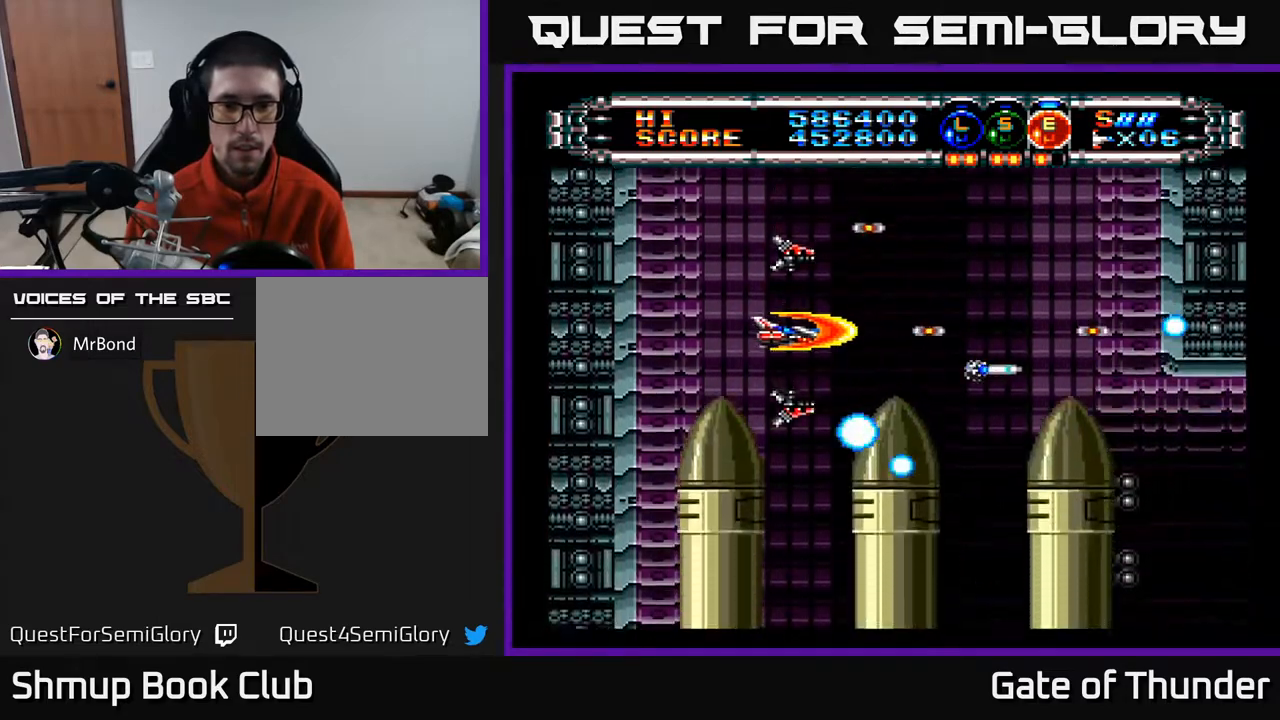
{"buttons": ["A"], "left_stick": "center", "events": [[83, "DPAD_RIGHT", "down"], [100, "DPAD_RIGHT", "up"]]}
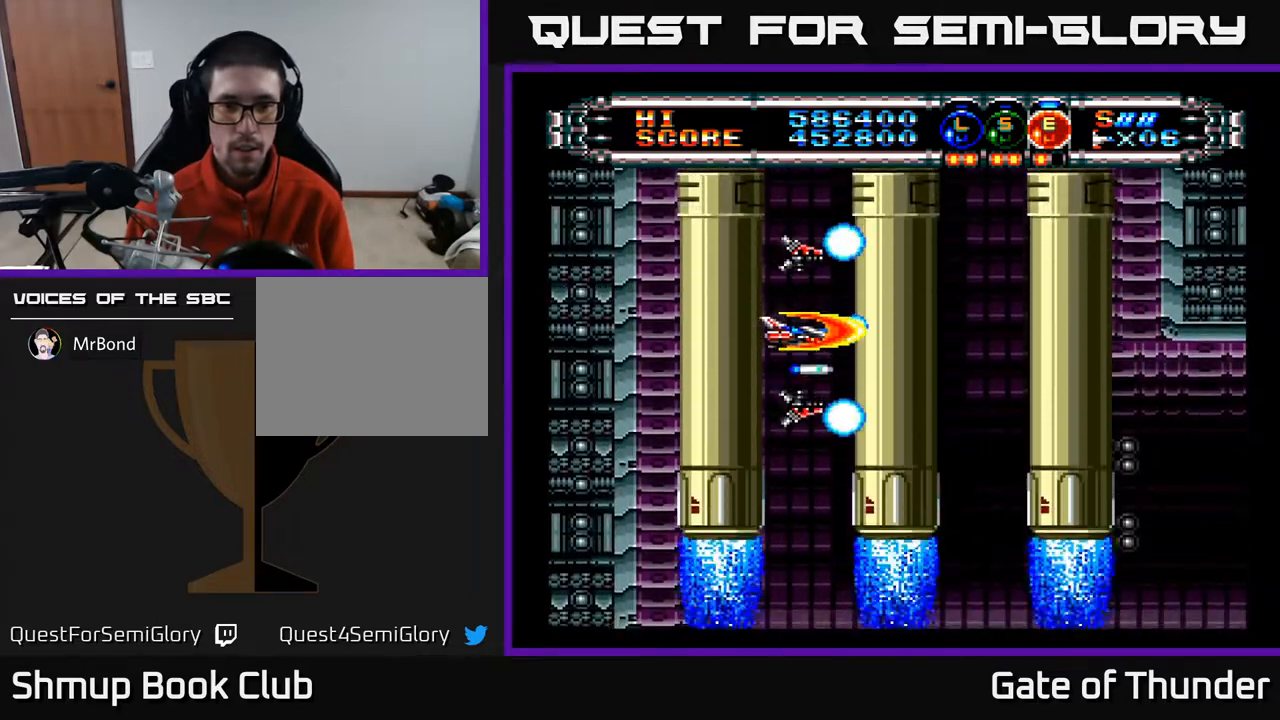
{"buttons": ["A", "DPAD_RIGHT"], "left_stick": "center", "events": [[483, "DPAD_RIGHT", "down"]]}
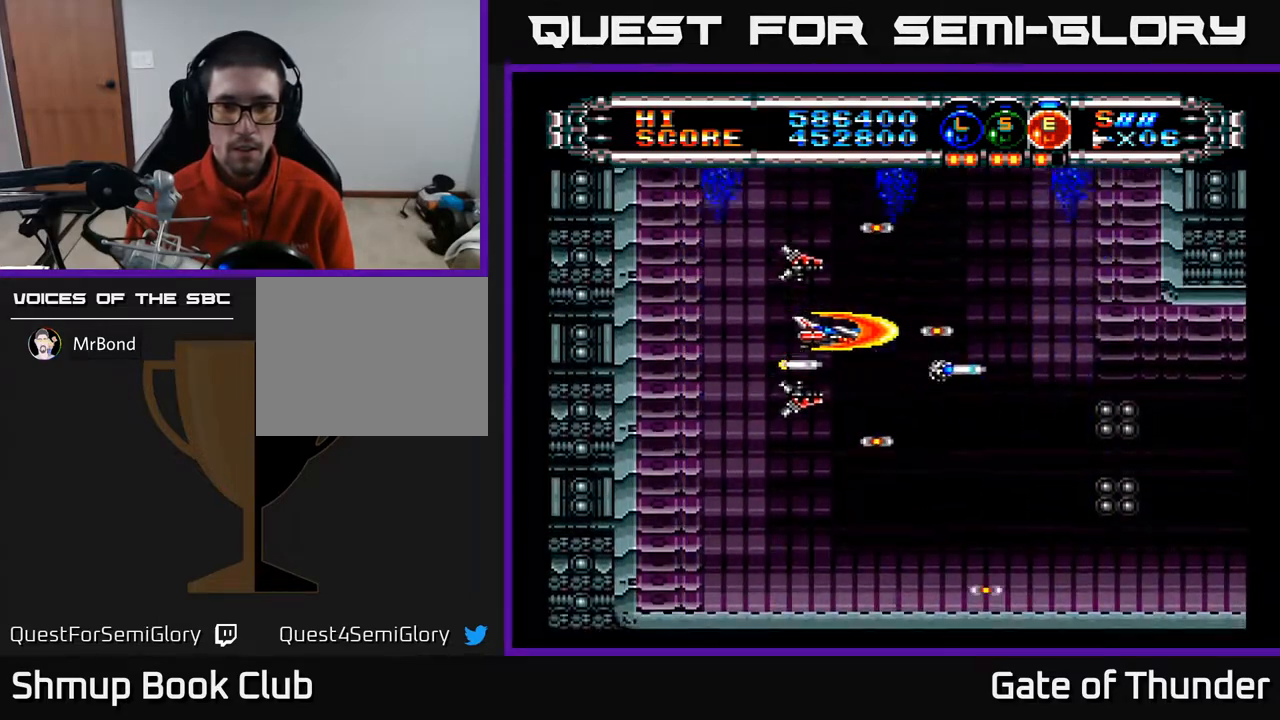
{"buttons": ["A"], "left_stick": "center", "events": [[267, "DPAD_RIGHT", "up"]]}
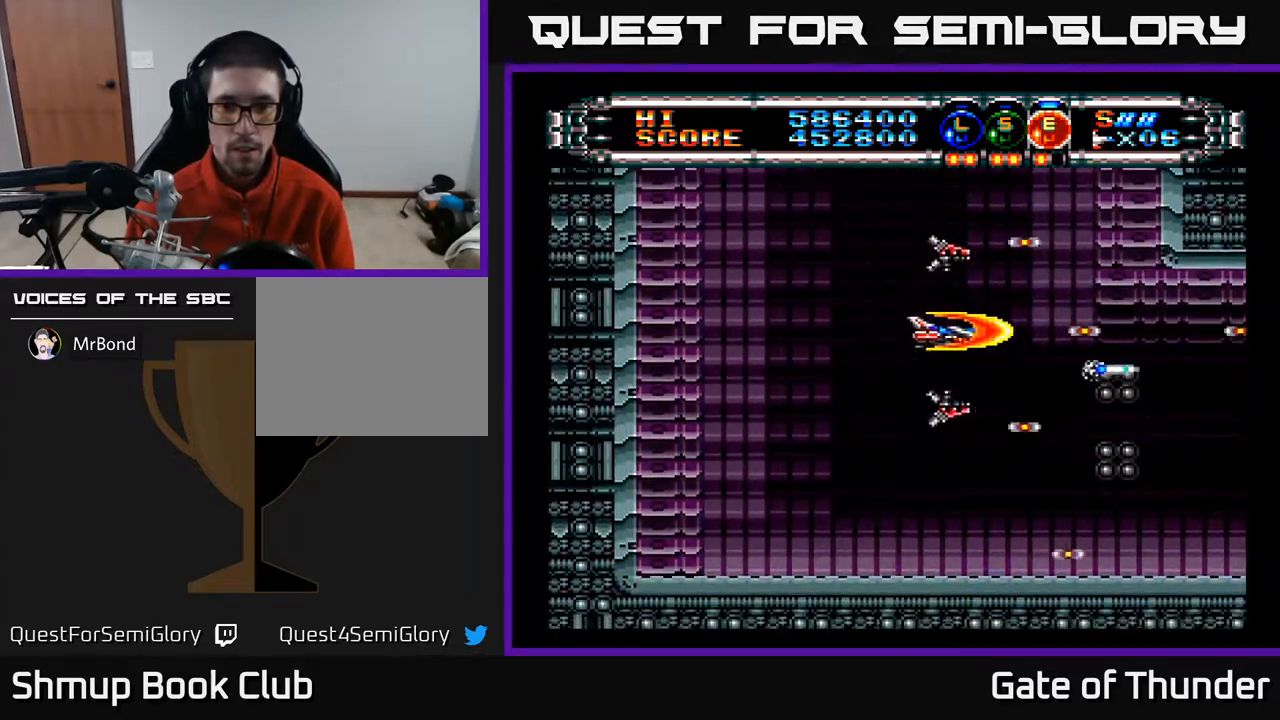
{"buttons": ["A"], "left_stick": "center", "events": [[100, "DPAD_DOWN", "down"], [100, "DPAD_RIGHT", "down"], [150, "DPAD_RIGHT", "up"], [167, "DPAD_RIGHT", "down"], [267, "DPAD_DOWN", "up"], [433, "DPAD_RIGHT", "up"]]}
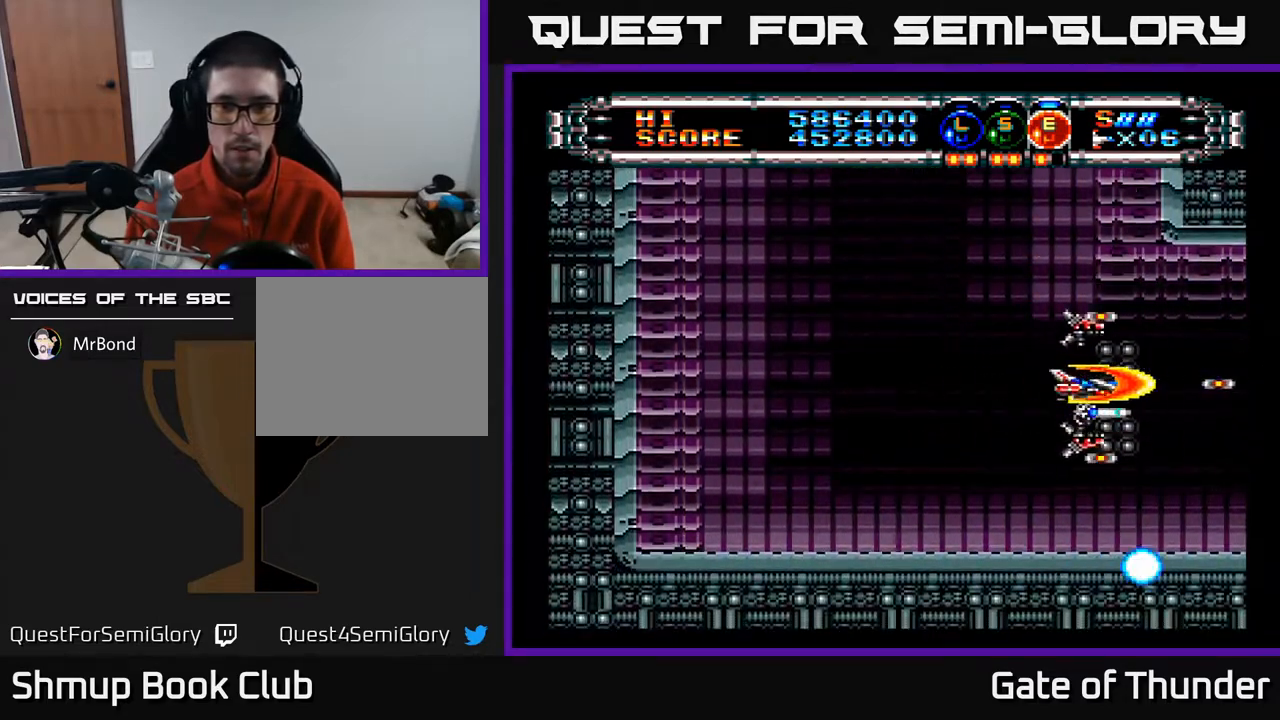
{"buttons": ["A"], "left_stick": "center", "events": []}
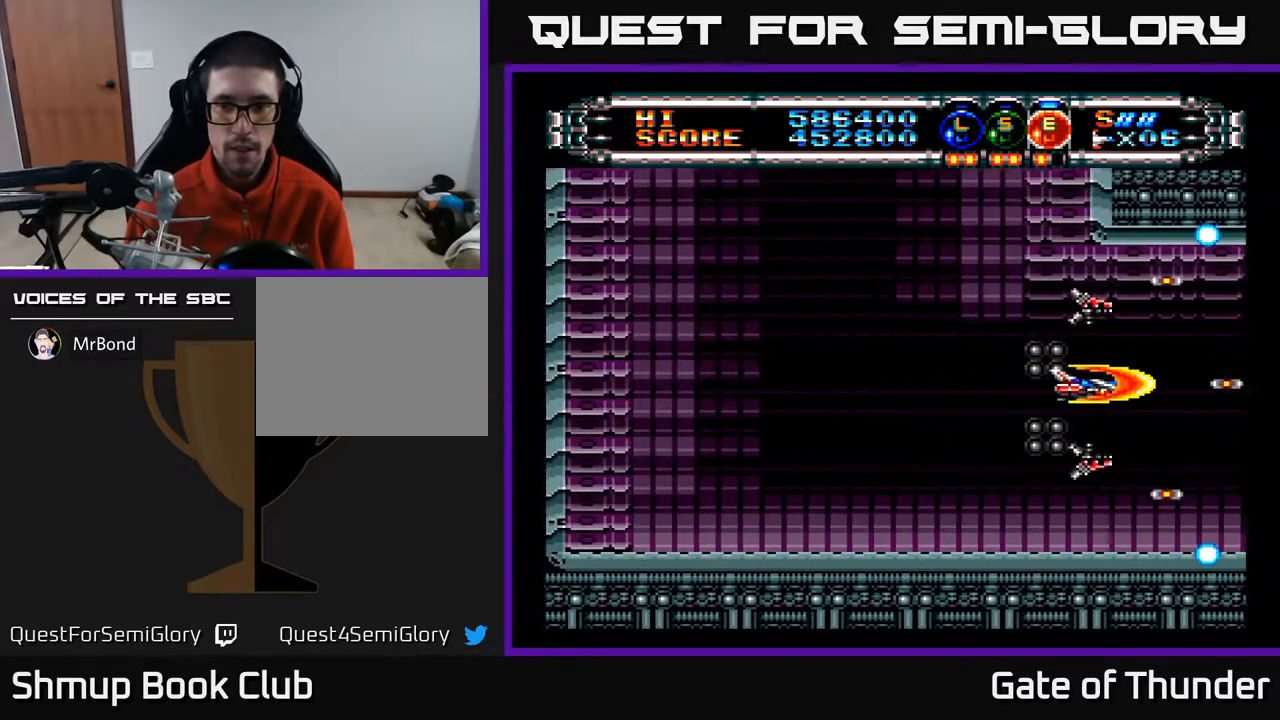
{"buttons": ["A", "DPAD_LEFT"], "left_stick": "center", "events": [[383, "DPAD_LEFT", "down"]]}
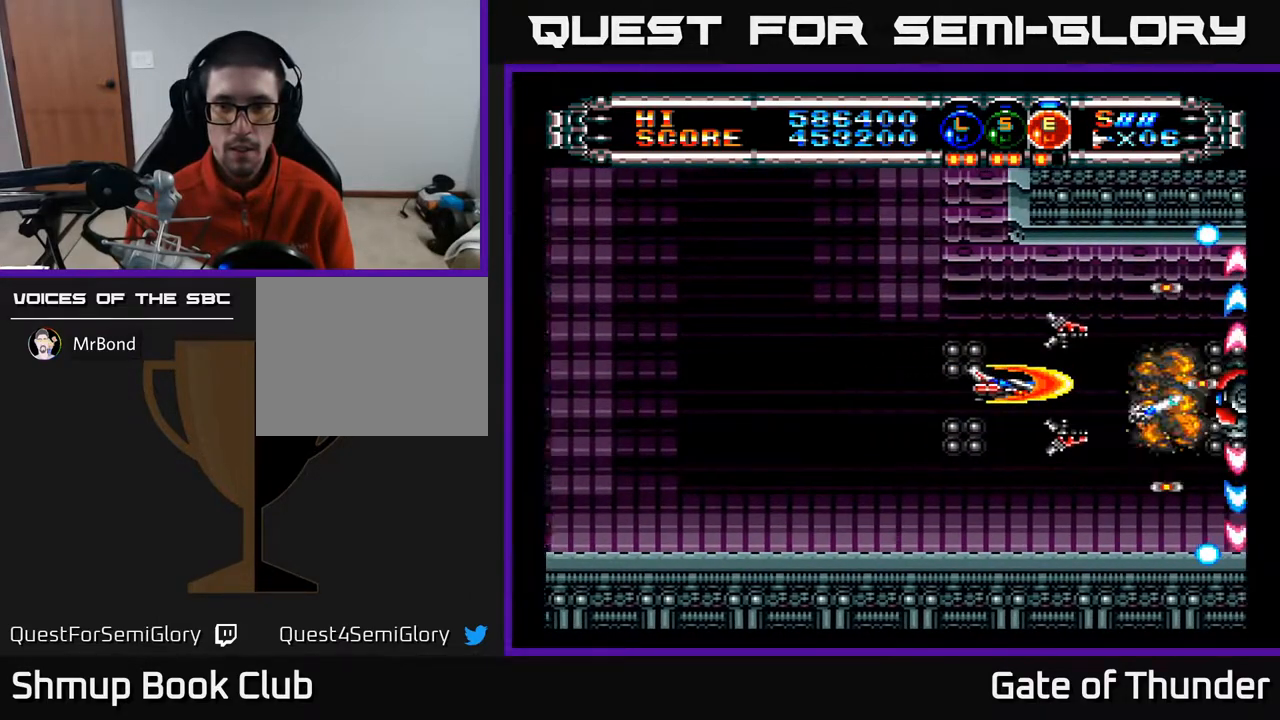
{"buttons": ["A"], "left_stick": "center", "events": [[83, "DPAD_LEFT", "up"], [283, "DPAD_LEFT", "down"], [417, "DPAD_LEFT", "up"]]}